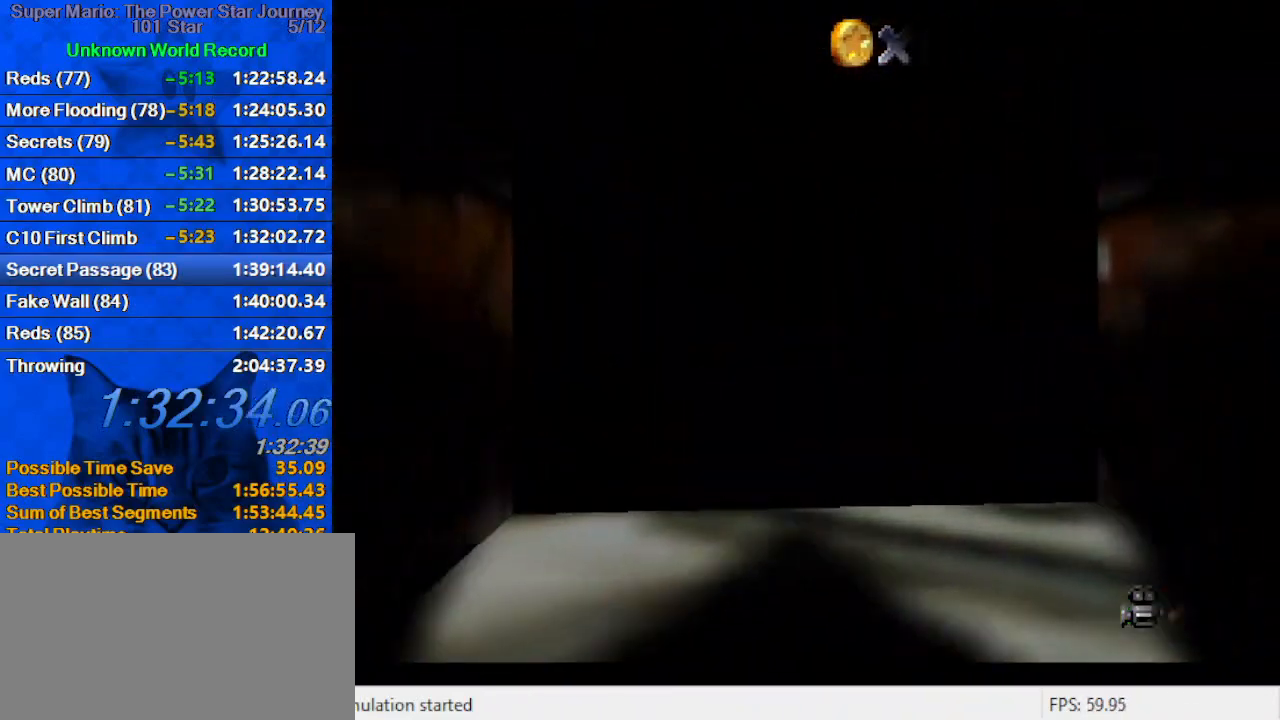
Gameplay with keyboard; each line is a JSON object with the keys held at the frame after it. "events" lists presses ("down") and releases ("up") of "a", "c", "ctrl", "d", "down", "left", "return", "right", "s", "shift", "up", "w", "x" and "y" between this image and that frame as [ms after this image, input, new state], when the widget could be followed in between. No other keys are recorded. Mouse input is not recorded.
{"keys": [], "events": []}
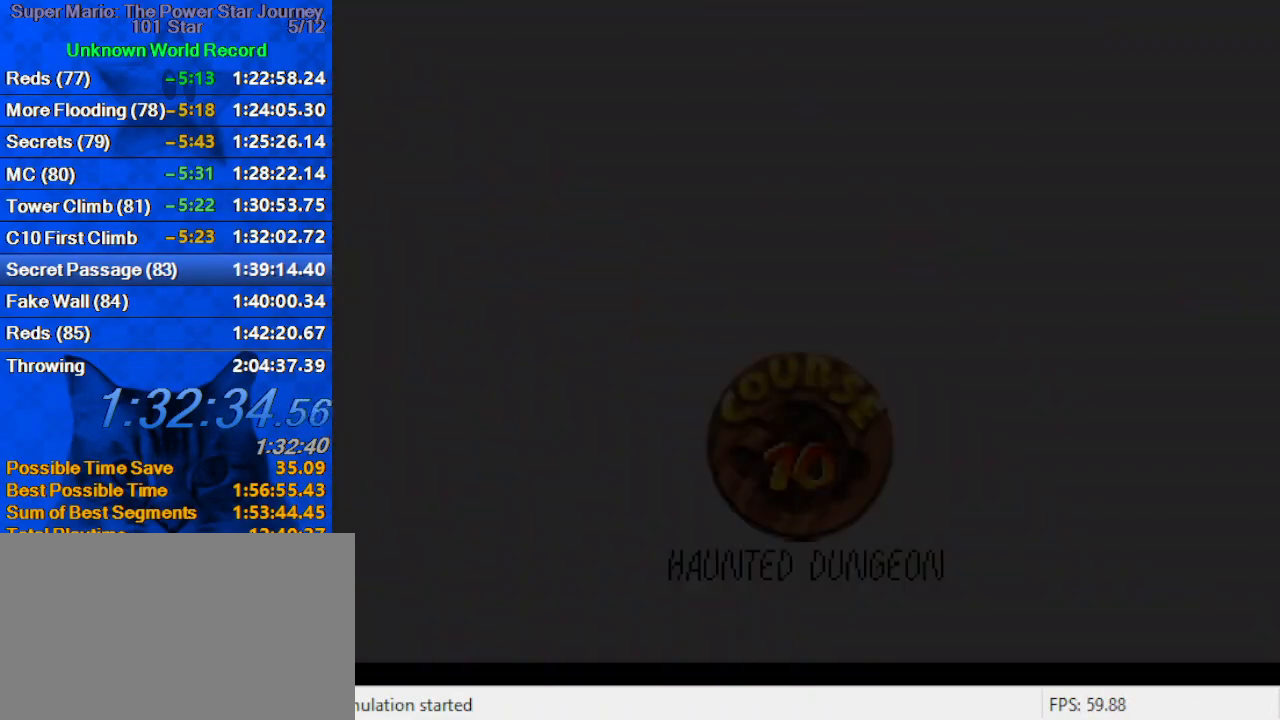
{"keys": [], "events": [[33, "shift", "down"], [133, "shift", "up"], [200, "shift", "down"], [300, "shift", "up"], [400, "shift", "down"], [500, "shift", "up"]]}
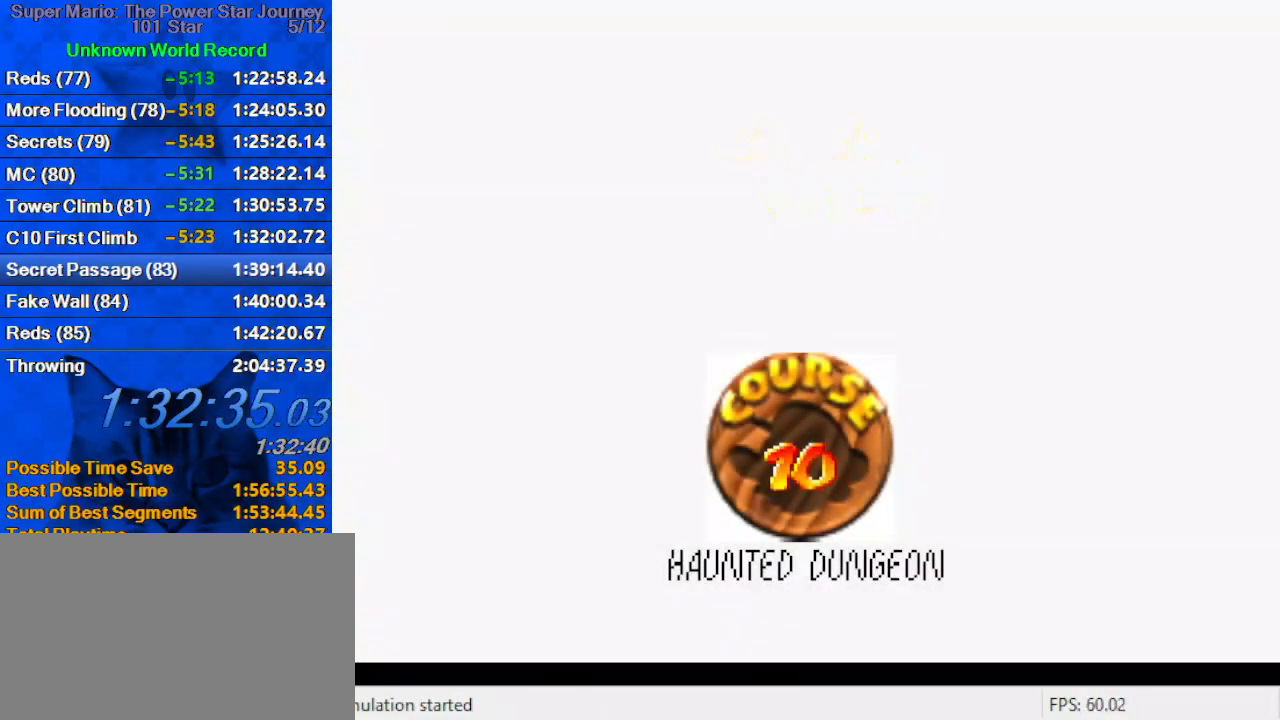
{"keys": [], "events": [[100, "shift", "down"], [133, "shift", "up"], [233, "shift", "down"], [333, "shift", "up"], [400, "shift", "down"], [466, "shift", "up"]]}
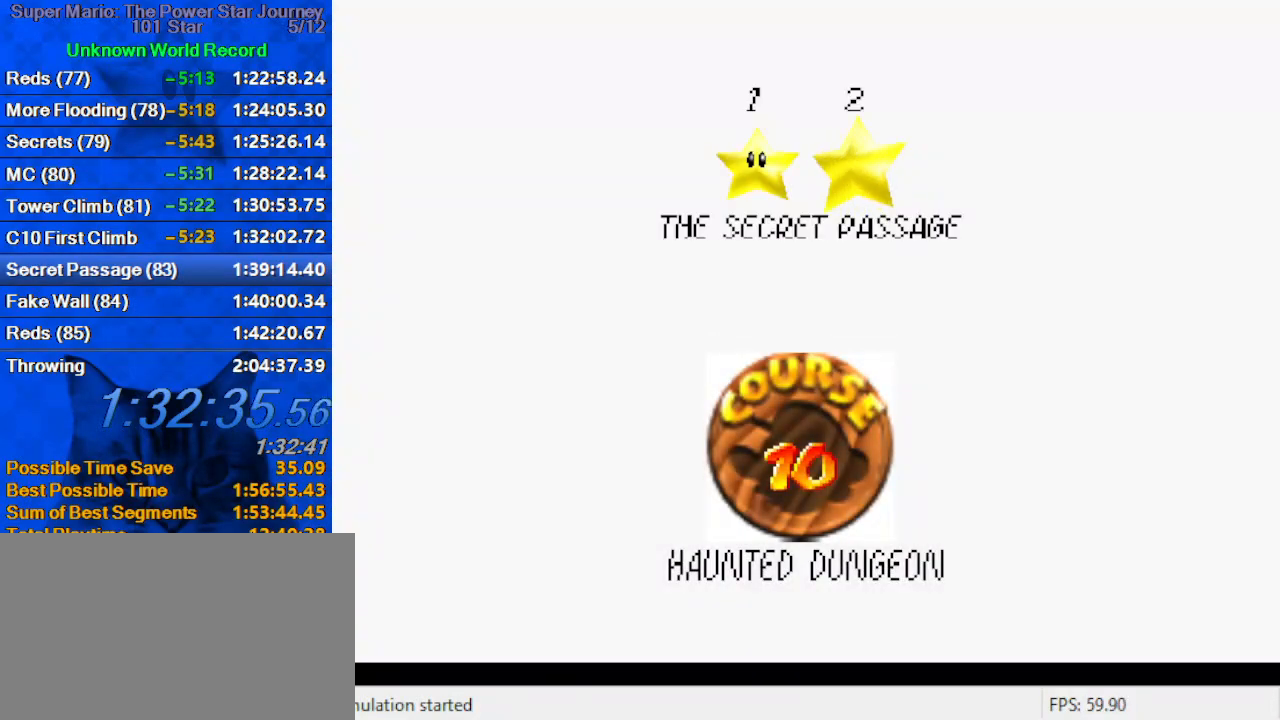
{"keys": [], "events": [[66, "shift", "down"], [100, "shift", "up"], [200, "shift", "down"], [233, "shift", "up"], [333, "shift", "down"], [433, "shift", "up"]]}
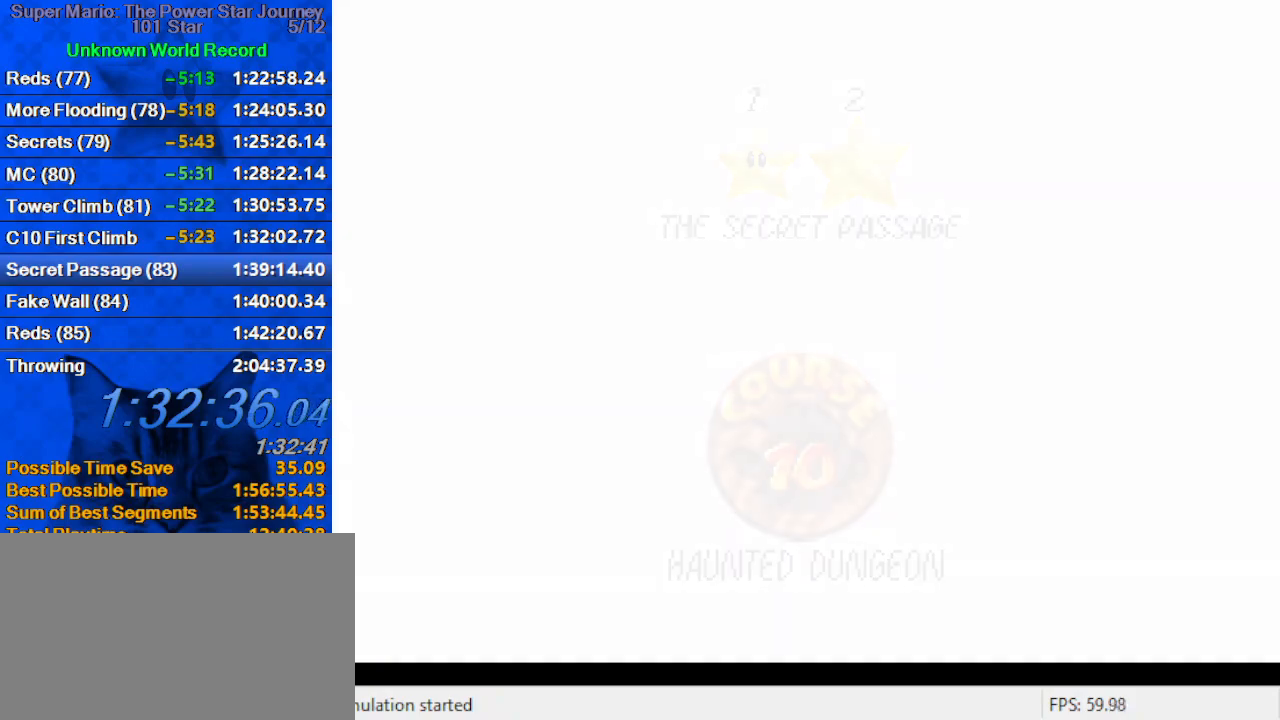
{"keys": ["a"], "events": [[433, "a", "down"]]}
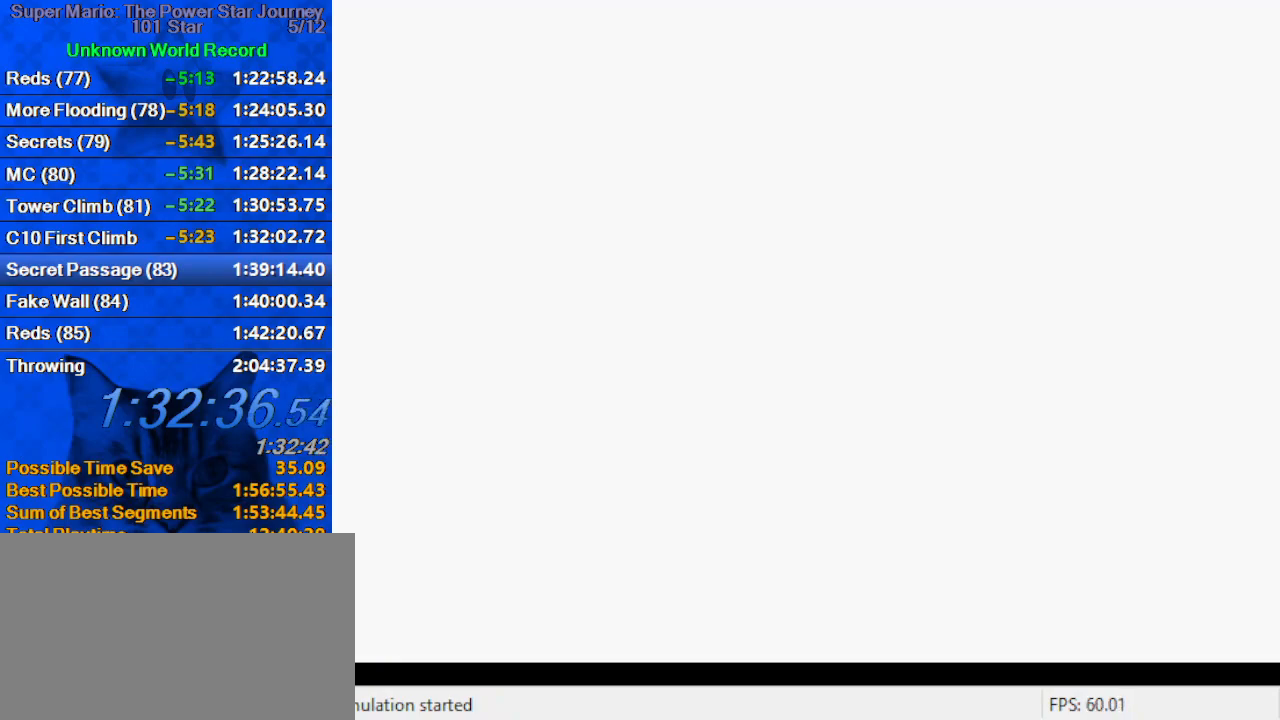
{"keys": ["right", "up"], "events": [[33, "a", "up"], [133, "c", "down"], [300, "c", "up"], [500, "right", "down"], [500, "up", "down"]]}
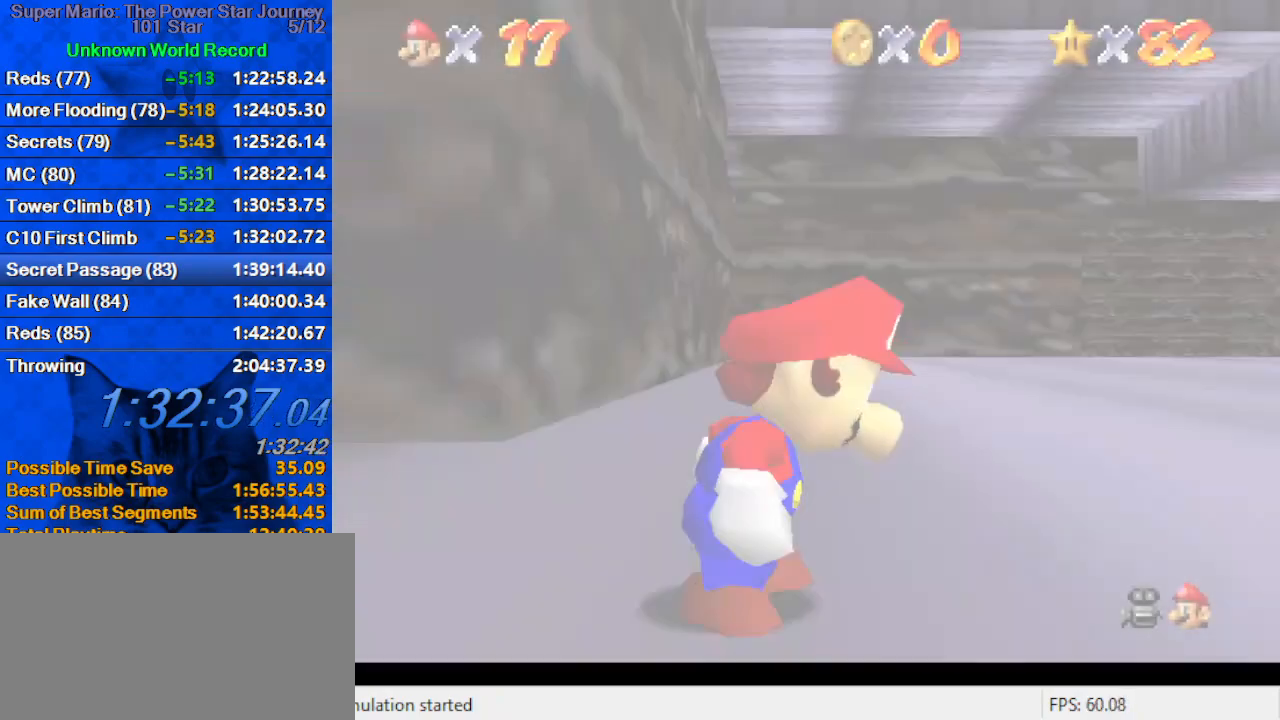
{"keys": ["right", "up"], "events": []}
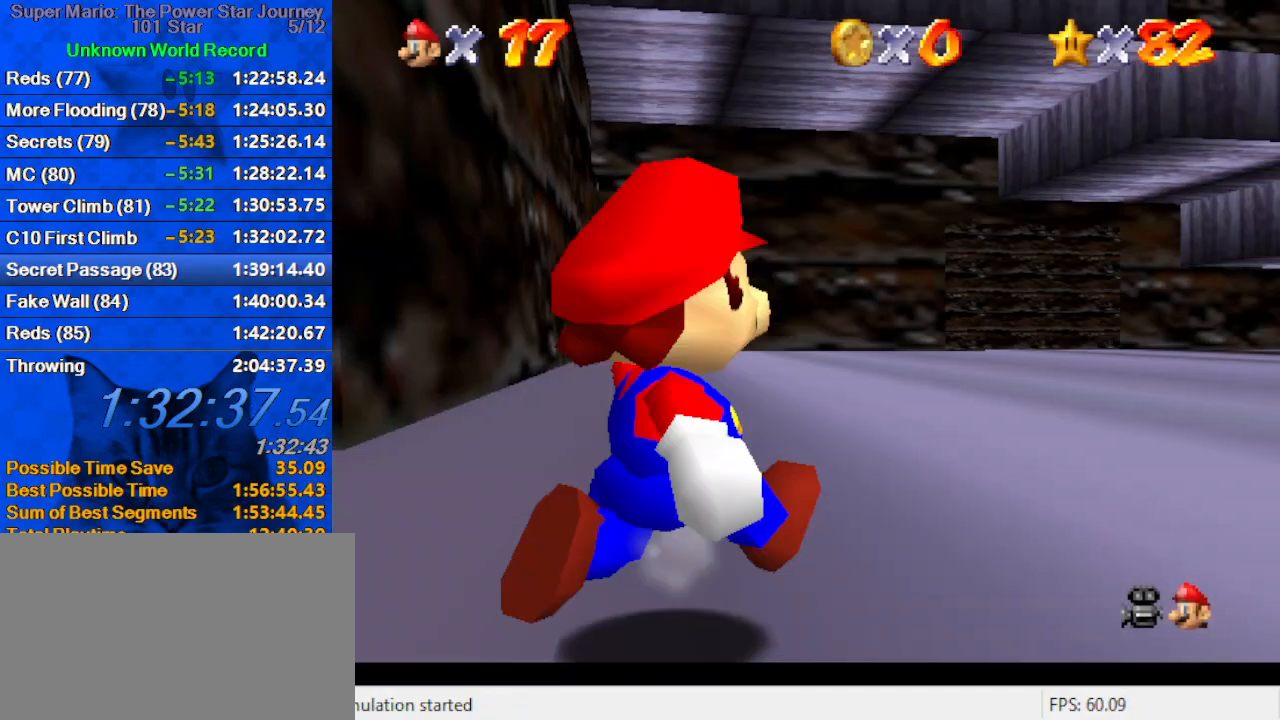
{"keys": ["right", "up"], "events": [[200, "shift", "down"], [400, "shift", "up"]]}
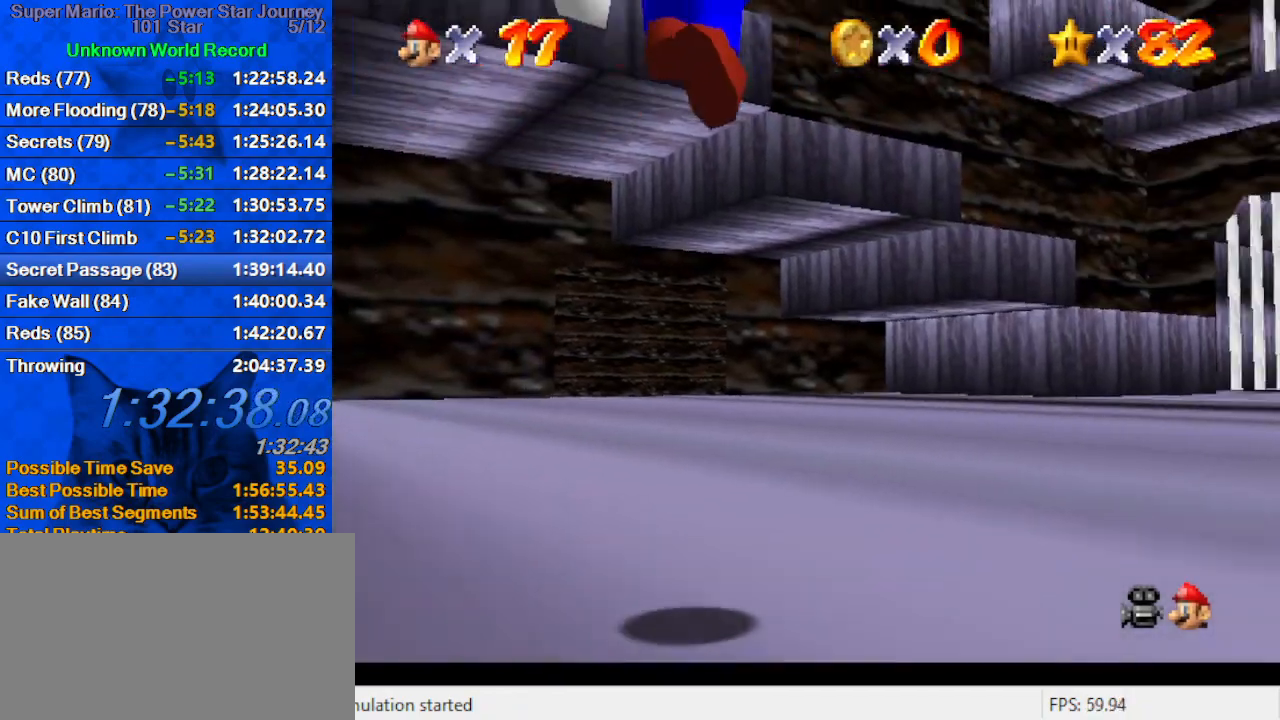
{"keys": ["up"], "events": [[33, "right", "up"], [300, "ctrl", "down"], [333, "shift", "down"], [500, "ctrl", "up"], [500, "shift", "up"]]}
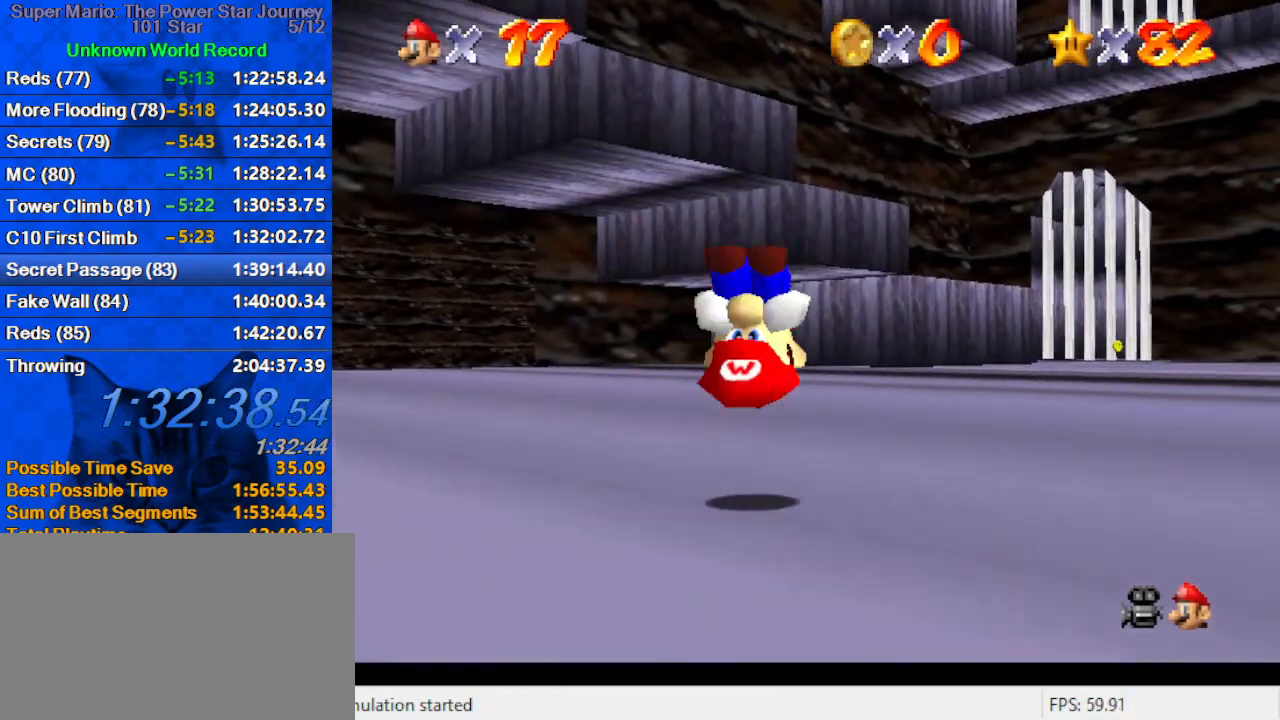
{"keys": ["ctrl", "shift", "up"], "events": [[333, "right", "down"], [366, "right", "up"], [400, "ctrl", "down"], [400, "shift", "down"]]}
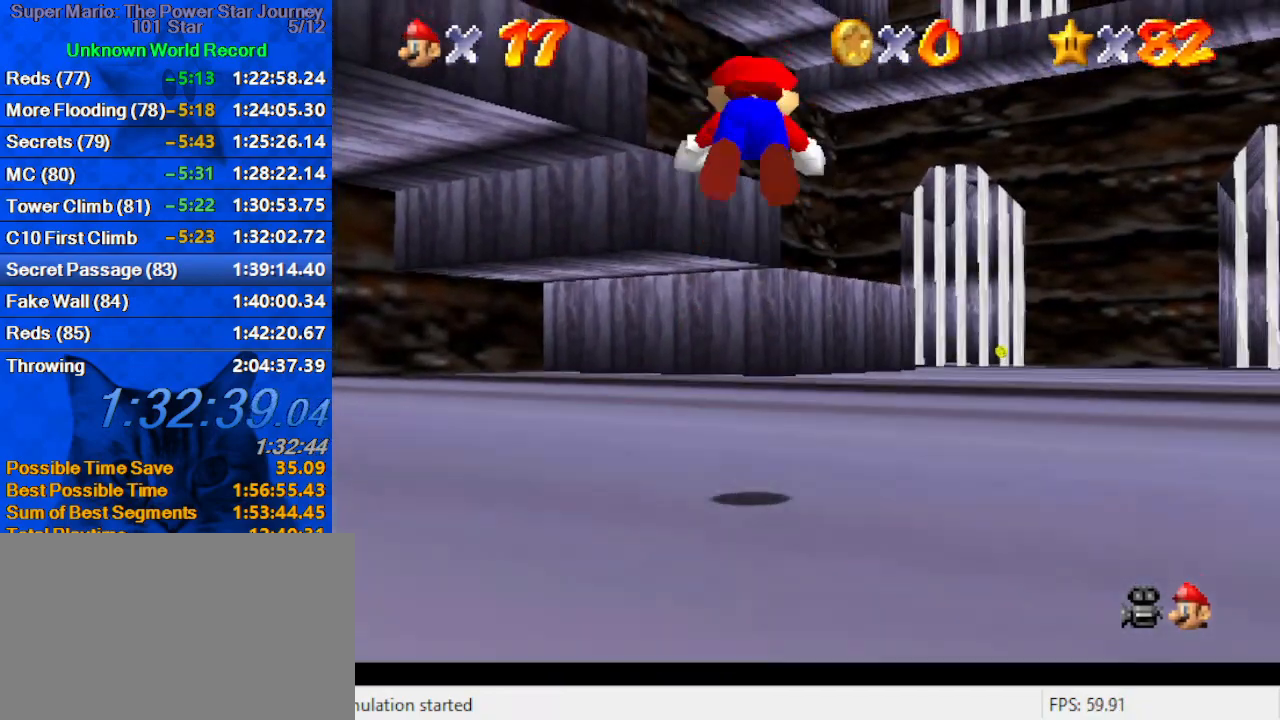
{"keys": ["up"], "events": [[66, "ctrl", "up"], [66, "shift", "up"], [333, "s", "down"], [466, "s", "up"]]}
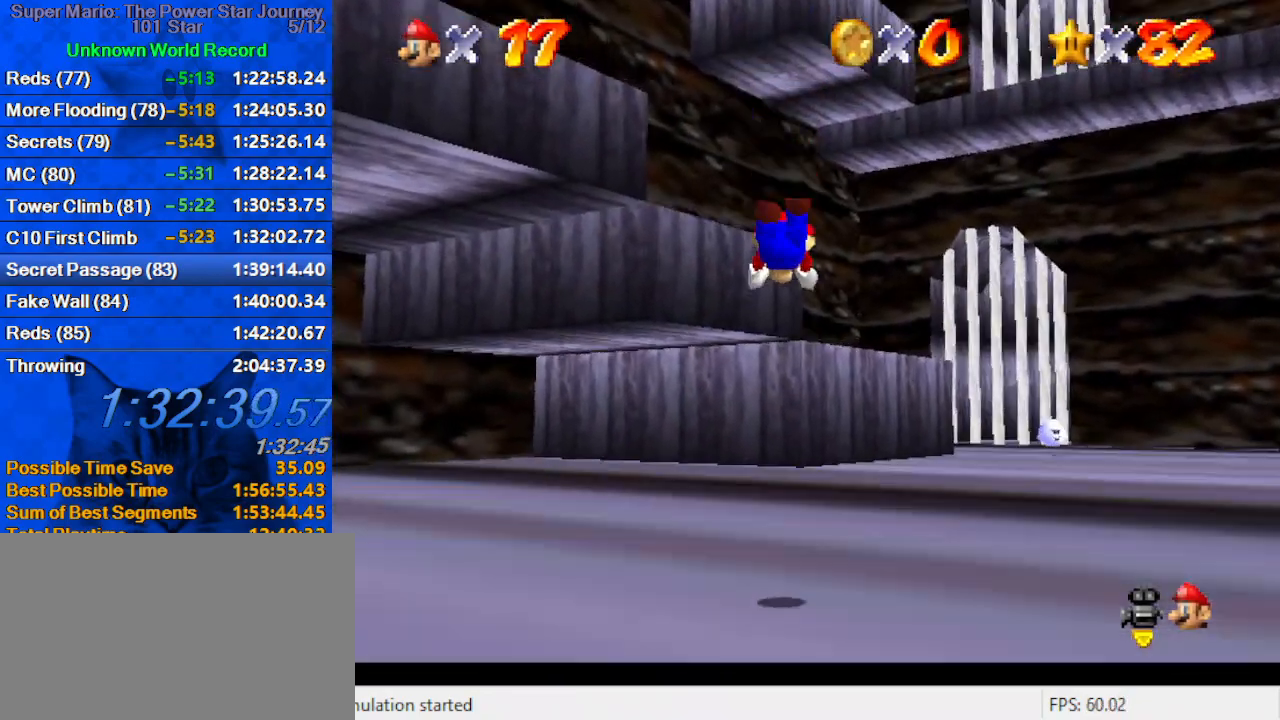
{"keys": ["shift", "up"], "events": [[333, "ctrl", "down"], [333, "shift", "down"], [500, "ctrl", "up"]]}
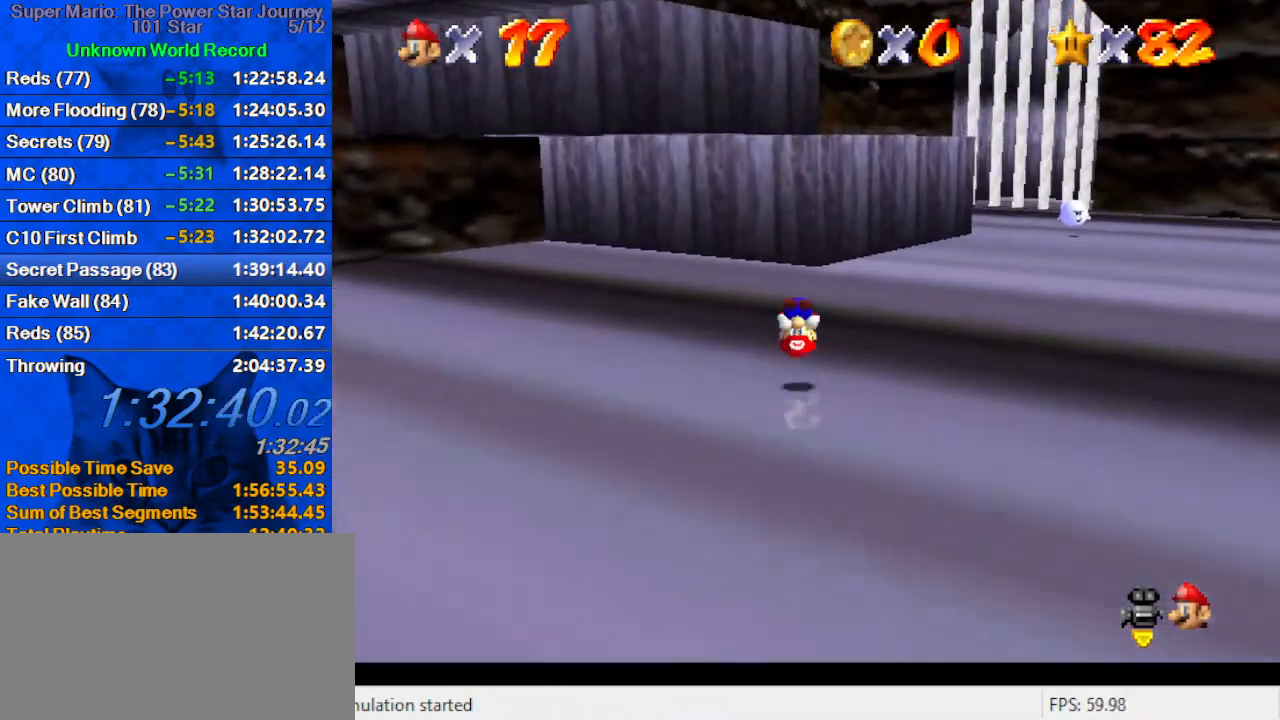
{"keys": ["ctrl", "shift"], "events": [[33, "right", "down"], [233, "right", "up"], [466, "ctrl", "down"], [466, "up", "up"]]}
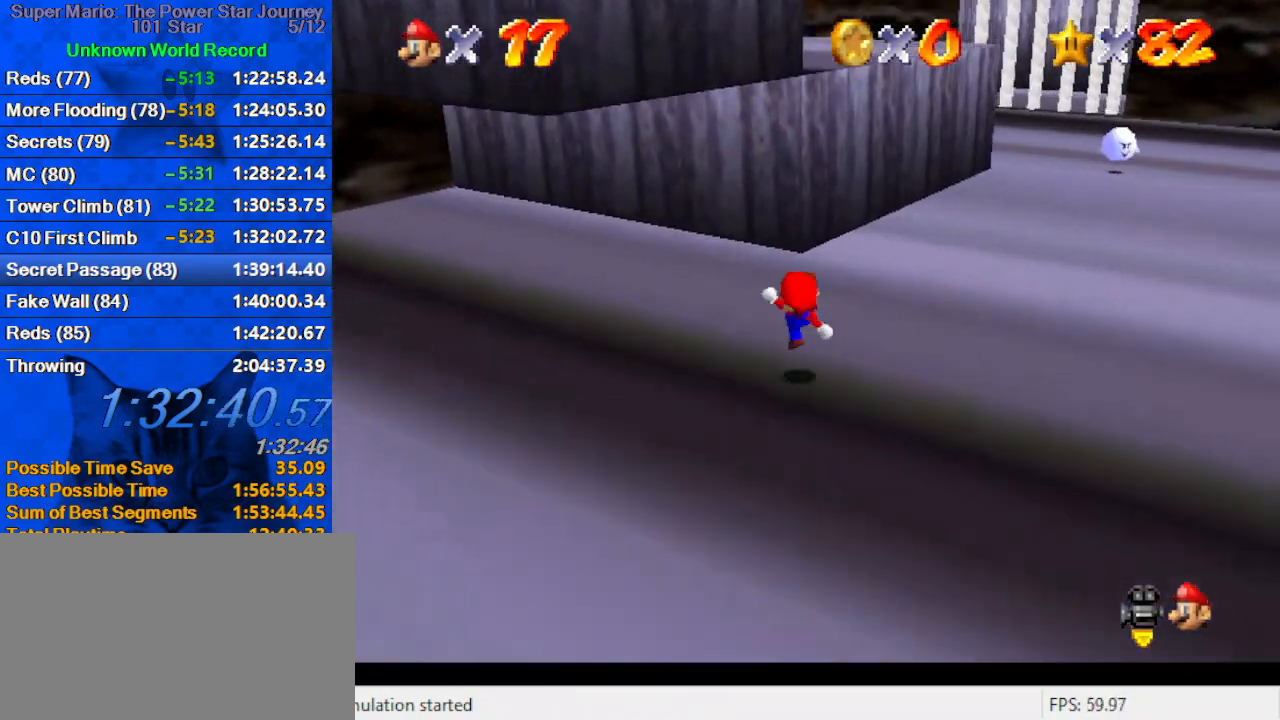
{"keys": ["d", "right", "shift", "up"], "events": [[66, "ctrl", "up"], [66, "right", "down"], [66, "shift", "up"], [66, "up", "down"], [100, "d", "down"], [233, "d", "up"], [300, "right", "up"], [333, "right", "down"], [366, "shift", "down"], [466, "d", "down"]]}
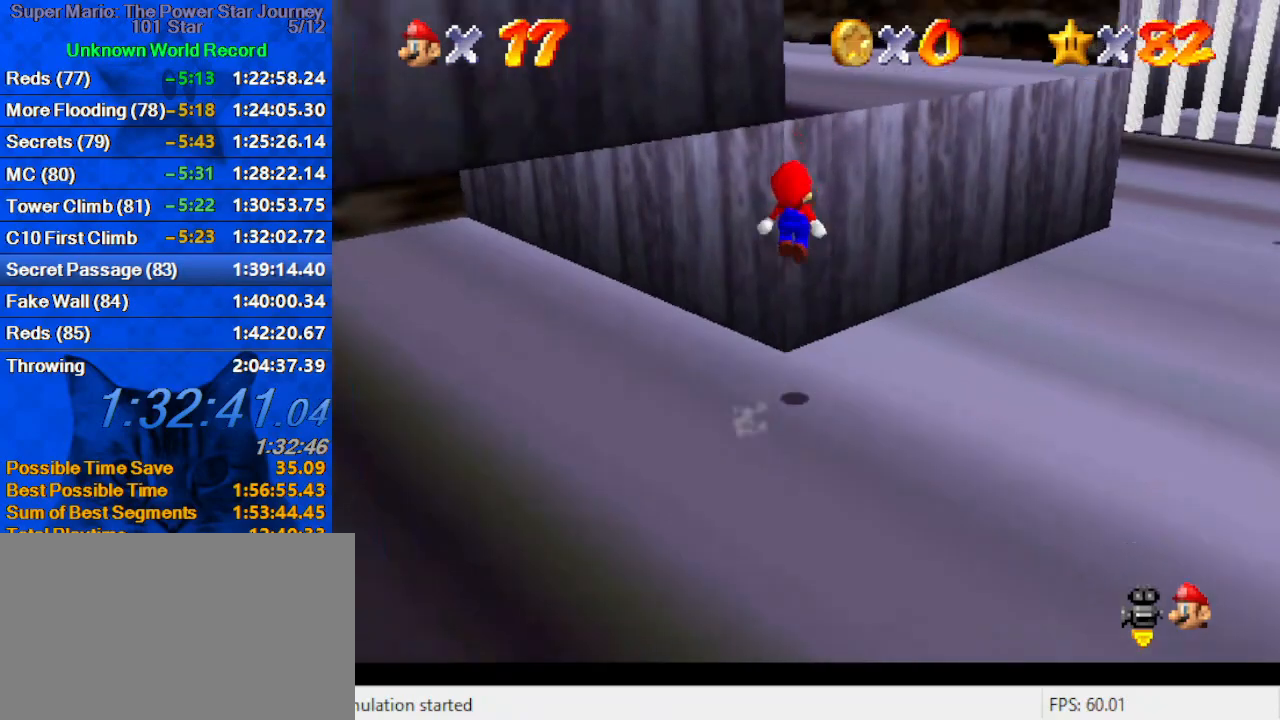
{"keys": ["d", "left"], "events": [[166, "d", "up"], [166, "right", "up"], [166, "shift", "up"], [233, "d", "down"], [233, "left", "down"], [333, "d", "up"], [333, "up", "up"], [400, "d", "down"]]}
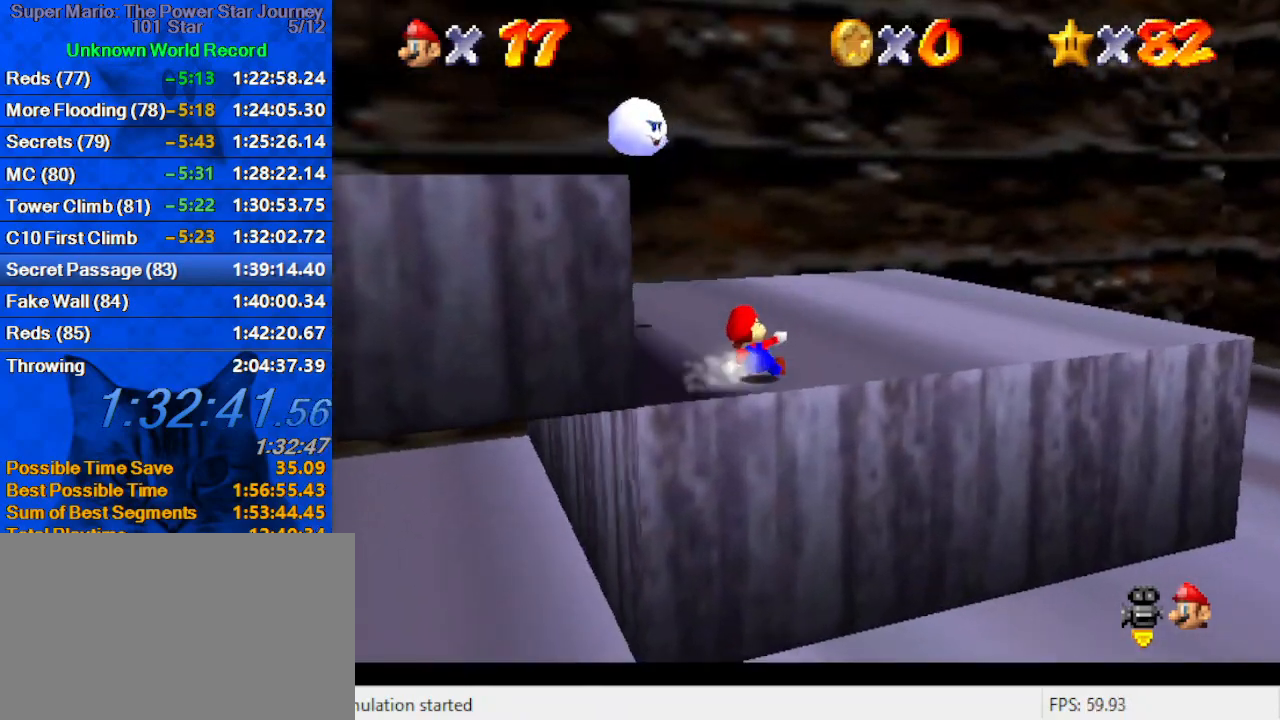
{"keys": ["left"], "events": [[33, "d", "up"], [133, "shift", "down"], [400, "d", "down"], [400, "shift", "up"], [500, "d", "up"]]}
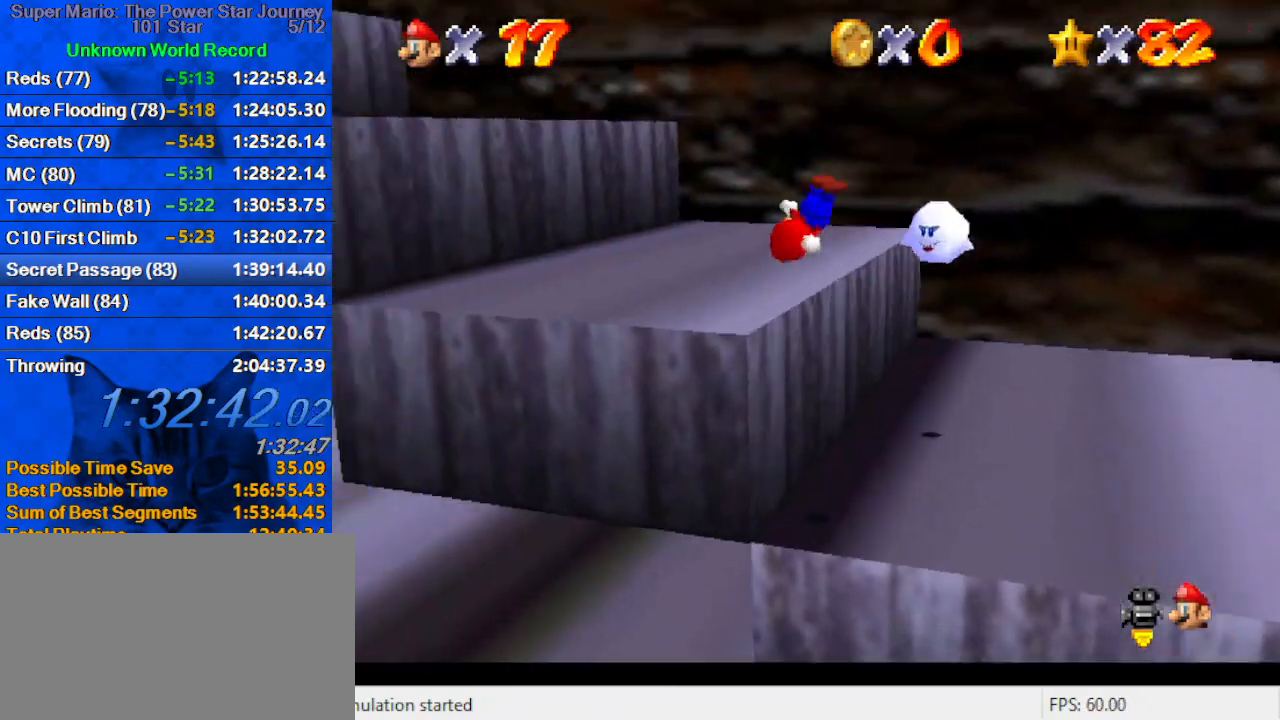
{"keys": ["left", "up"], "events": [[100, "d", "down"], [166, "d", "up"], [166, "up", "down"]]}
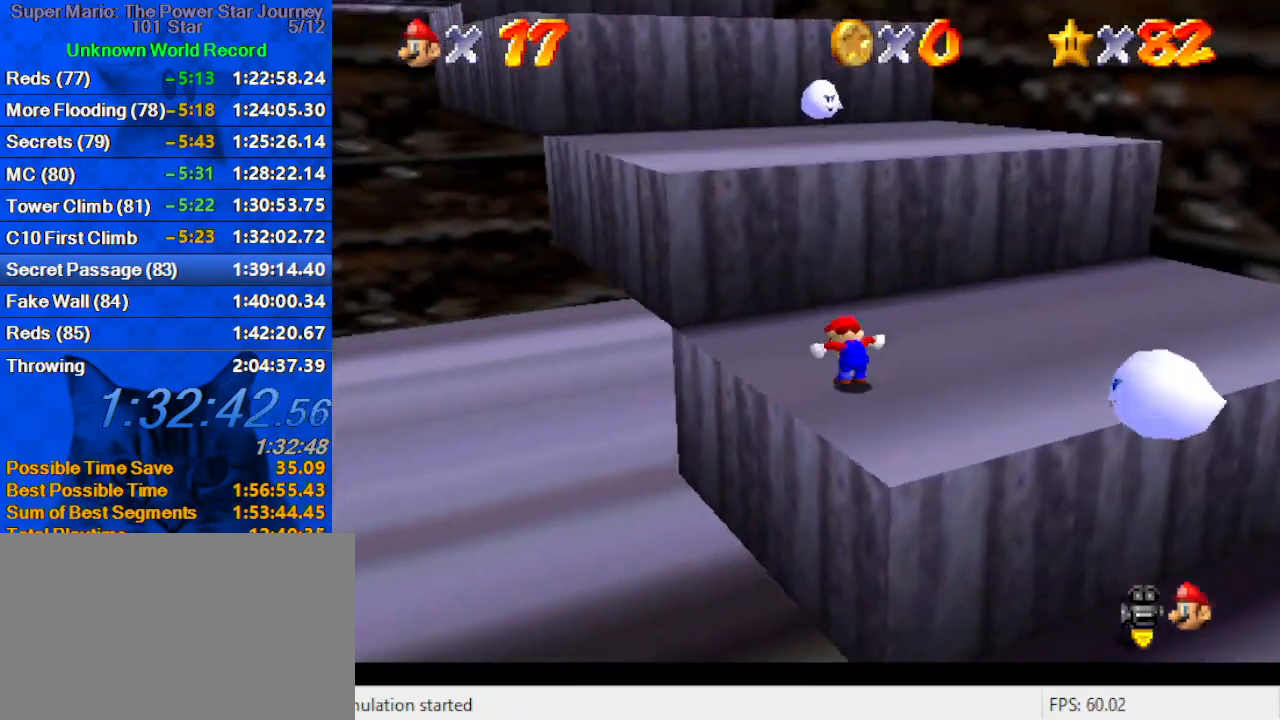
{"keys": ["up"], "events": [[66, "shift", "down"], [300, "left", "up"], [300, "shift", "up"], [333, "d", "down"], [433, "d", "up"]]}
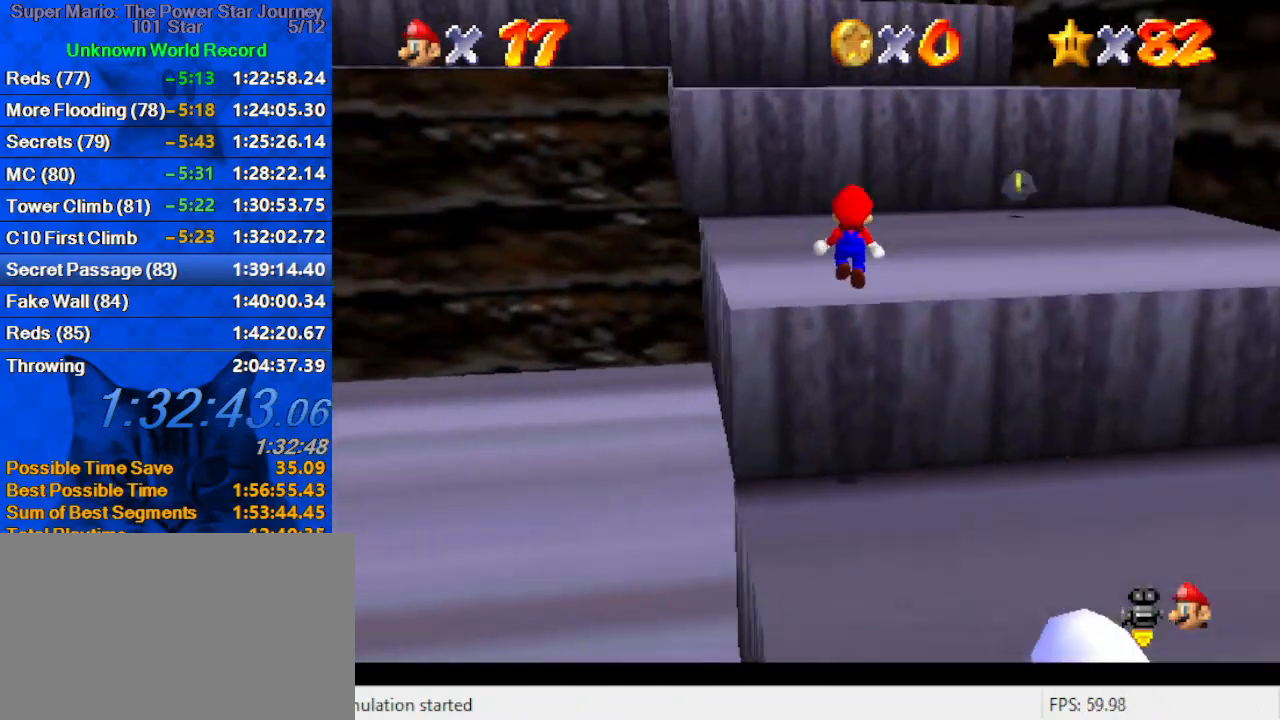
{"keys": ["shift", "up"], "events": [[200, "shift", "down"], [333, "d", "down"], [500, "d", "up"]]}
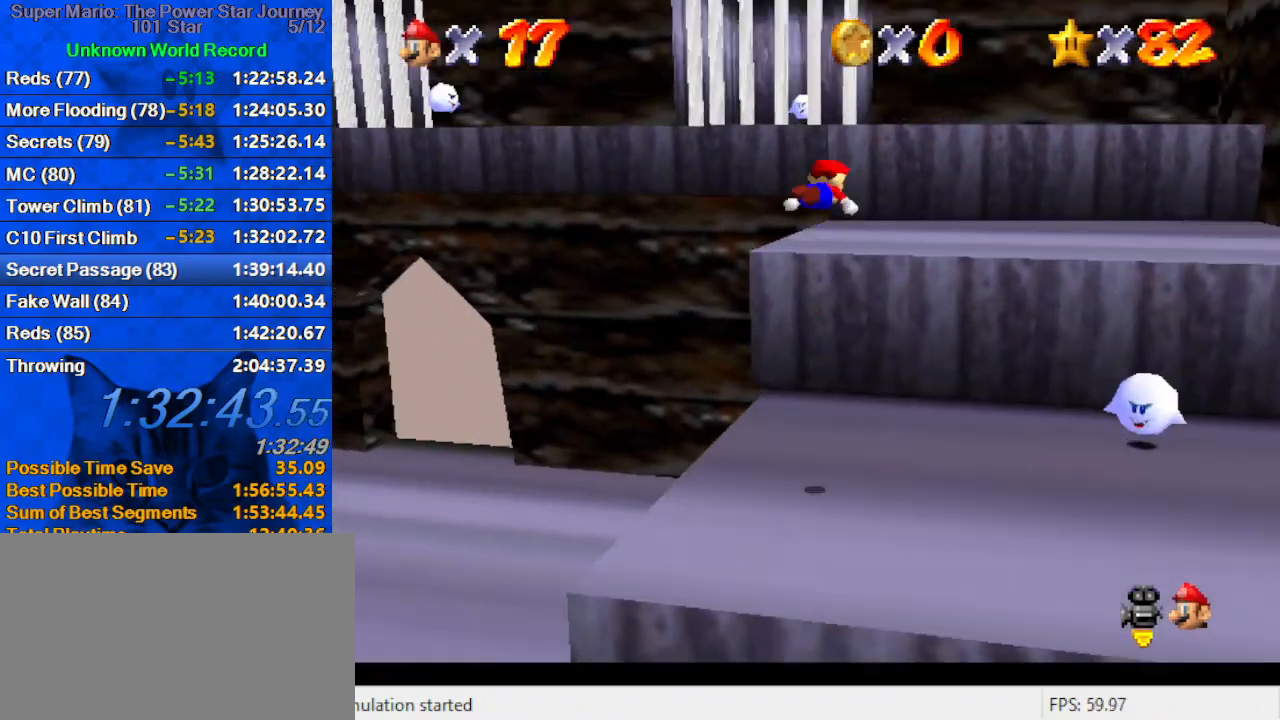
{"keys": ["right", "up"], "events": [[33, "d", "down"], [66, "shift", "up"], [133, "right", "down"], [166, "d", "up"], [266, "right", "up"], [400, "right", "down"]]}
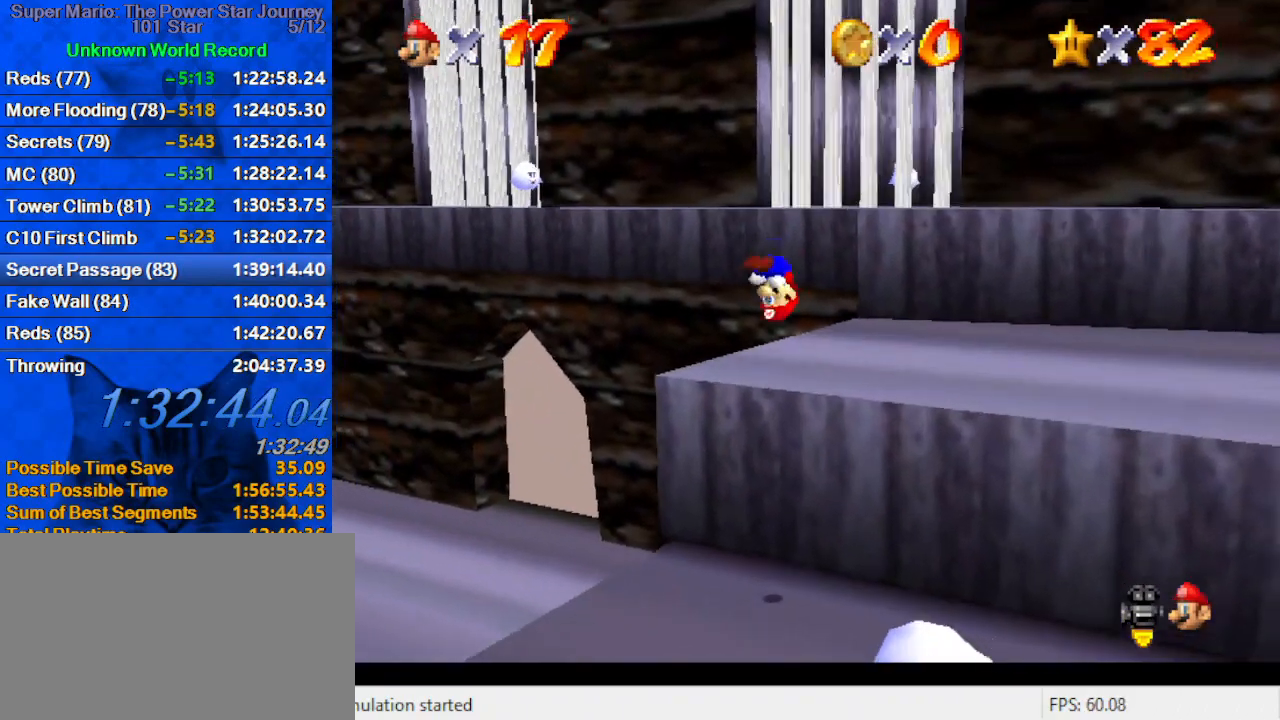
{"keys": ["d", "left", "up"], "events": [[33, "ctrl", "down"], [33, "right", "up"], [133, "ctrl", "up"], [233, "ctrl", "down"], [233, "shift", "down"], [333, "ctrl", "up"], [333, "shift", "up"], [433, "d", "down"], [466, "left", "down"]]}
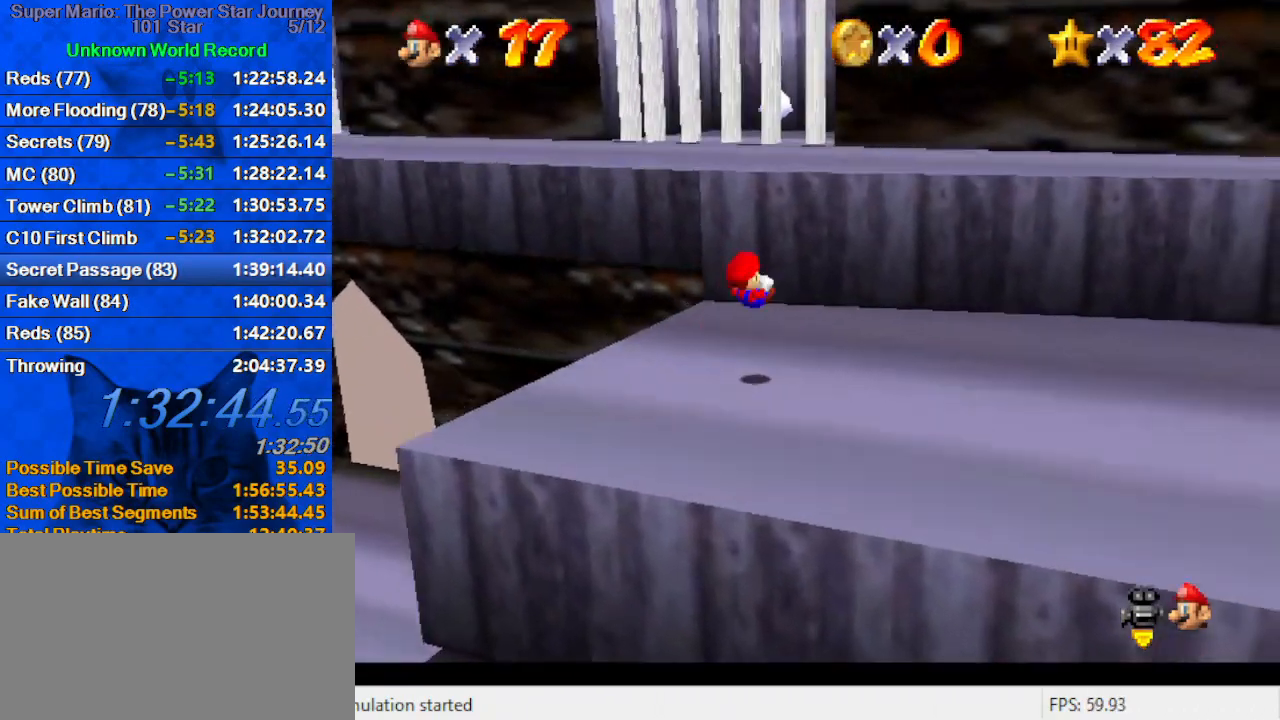
{"keys": ["left", "shift", "up"], "events": [[66, "d", "up"], [100, "left", "up"], [300, "left", "down"], [433, "shift", "down"]]}
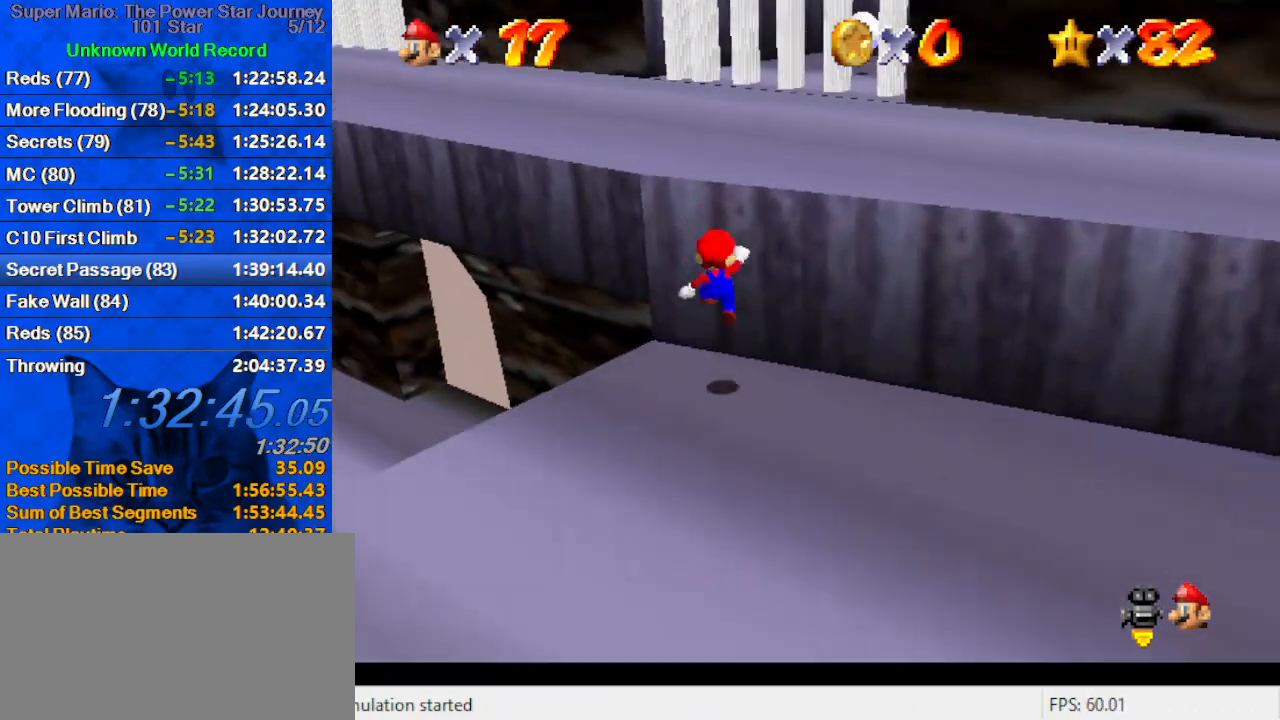
{"keys": ["up"], "events": [[33, "d", "down"], [233, "d", "up"], [233, "right", "down"], [266, "left", "up"], [366, "shift", "up"], [466, "right", "up"]]}
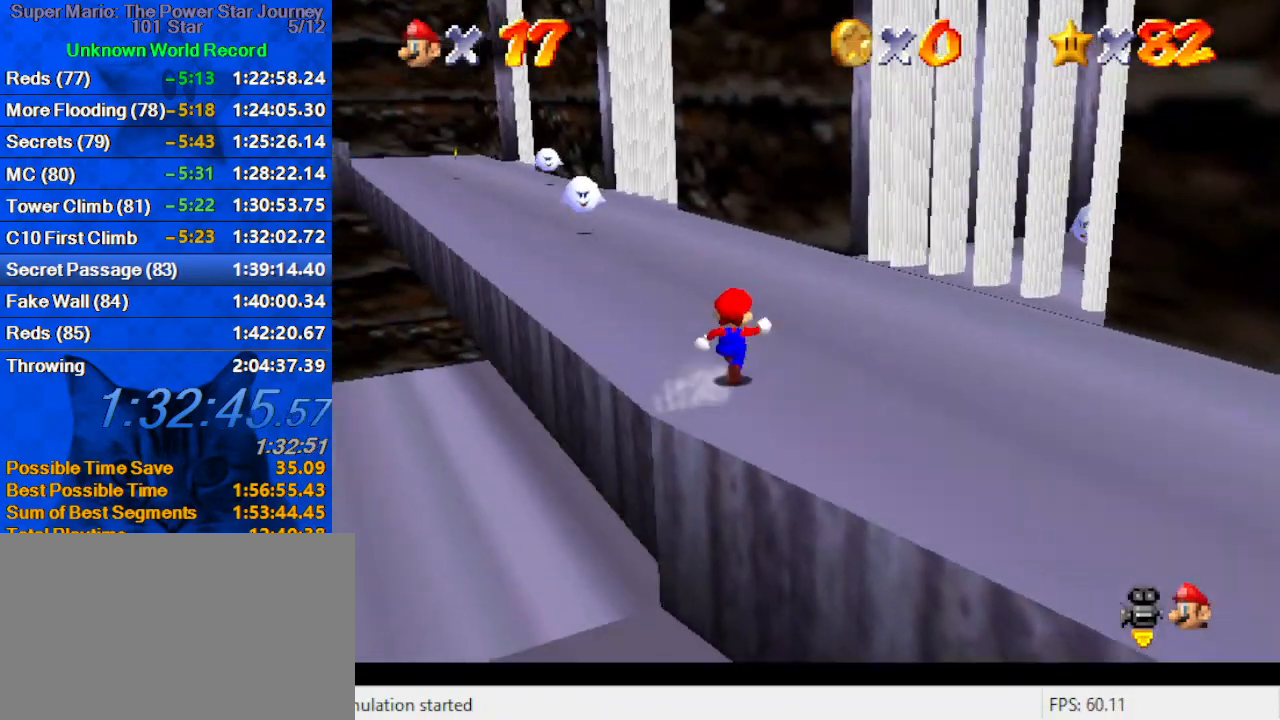
{"keys": ["up"], "events": [[133, "left", "down"], [200, "ctrl", "down"], [233, "left", "up"], [333, "ctrl", "up"], [333, "d", "down"], [433, "d", "up"]]}
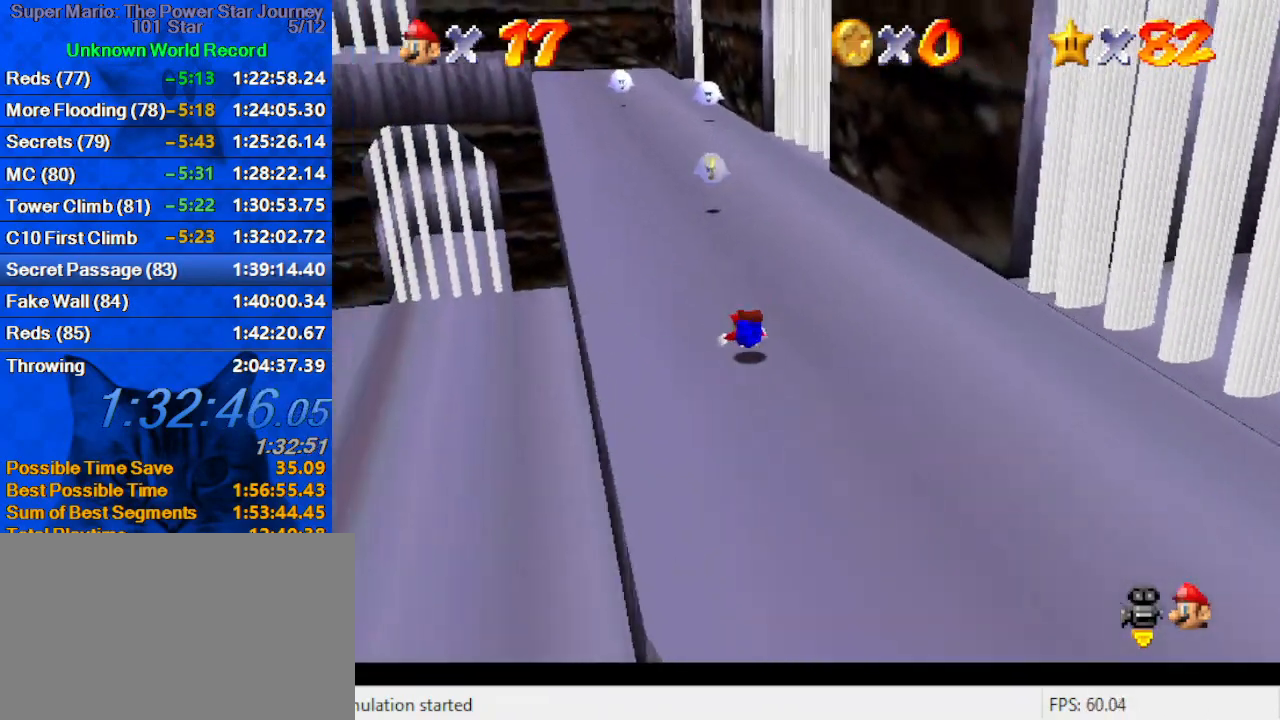
{"keys": ["up"], "events": [[66, "ctrl", "down"], [66, "shift", "down"], [200, "ctrl", "up"], [200, "shift", "up"]]}
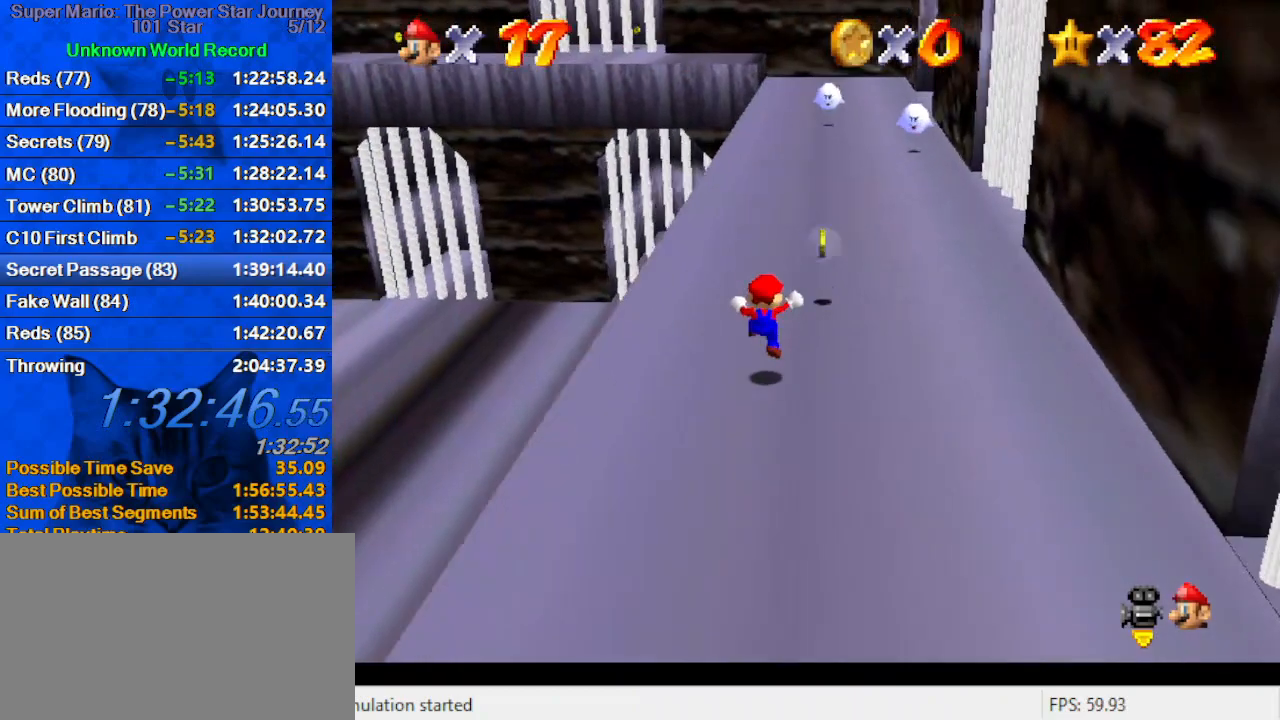
{"keys": ["up"], "events": [[66, "shift", "down"], [133, "ctrl", "down"], [266, "ctrl", "up"], [266, "shift", "up"]]}